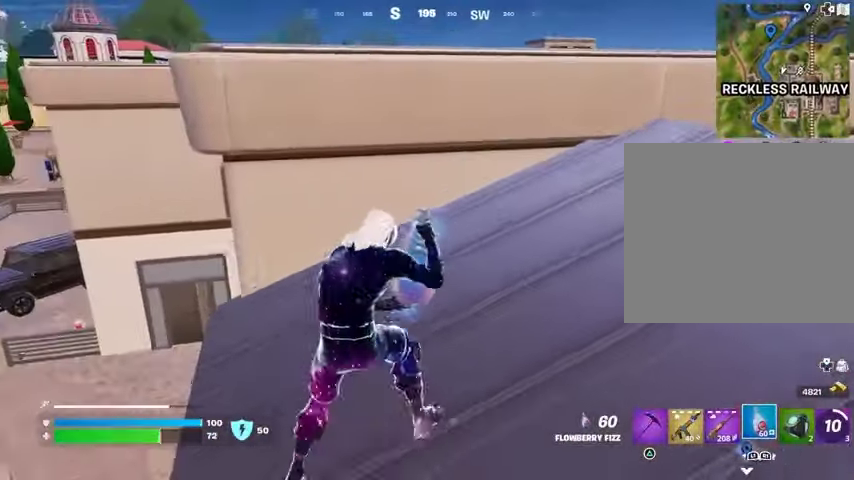
Gameplay with a controller (PlayStation layout); each line is a JSON object with the inputs held at the frame after it. "events" lists button and stick changes between this image and that frame as [ms after this image, input, new state], when the widget could be followed in between.
{"buttons": ["R2"], "left_stick": "right", "right_stick": "center", "events": [[300, "left_stick", "right"]]}
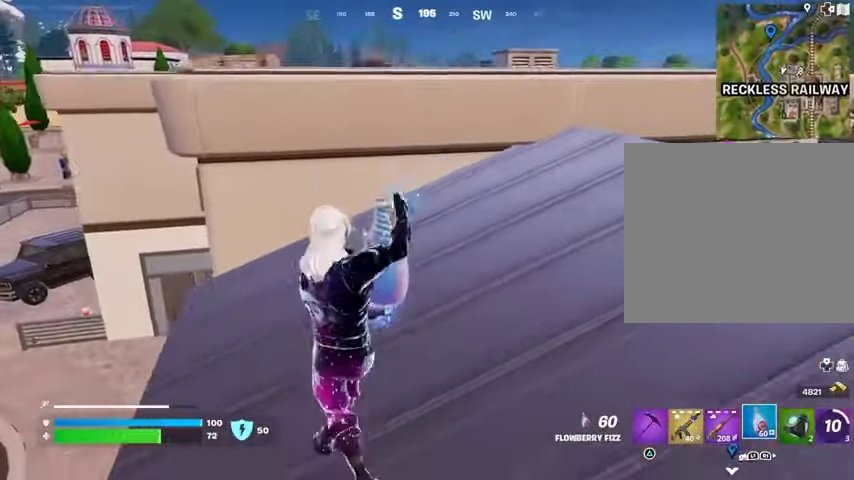
{"buttons": ["R2"], "left_stick": "down", "right_stick": "center", "events": [[33, "left_stick", "down"], [100, "left_stick", "down-left"], [200, "left_stick", "left"], [367, "left_stick", "down"]]}
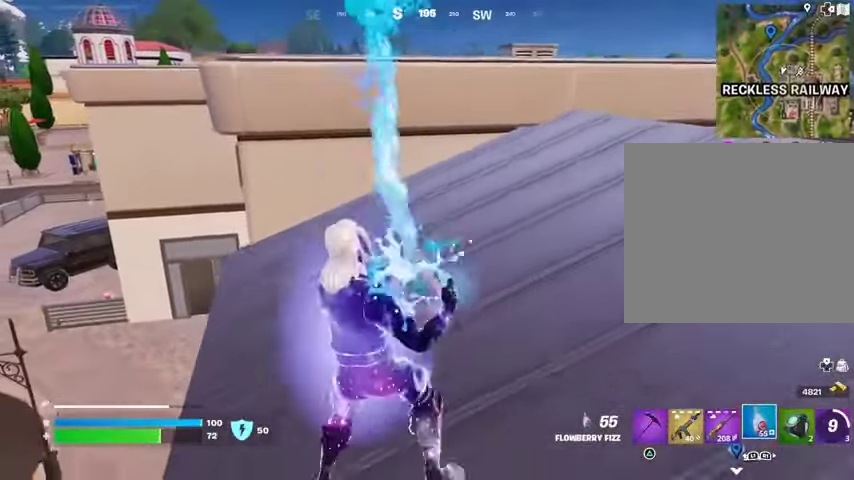
{"buttons": ["R2"], "left_stick": "down-right", "right_stick": "center", "events": [[433, "left_stick", "down-right"]]}
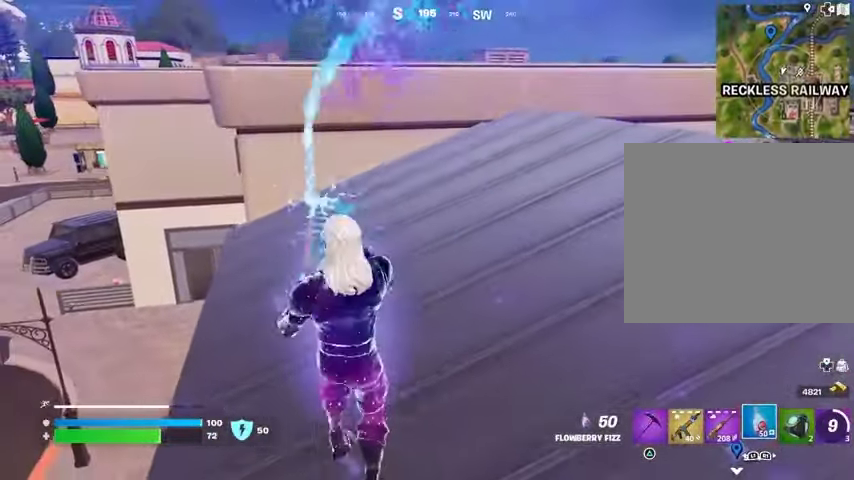
{"buttons": ["L1"], "left_stick": "up-right", "right_stick": "center", "events": [[167, "left_stick", "right"], [167, "right_stick", "right"], [267, "left_stick", "up-right"], [367, "R2", "up"], [433, "L1", "down"], [500, "right_stick", "center"]]}
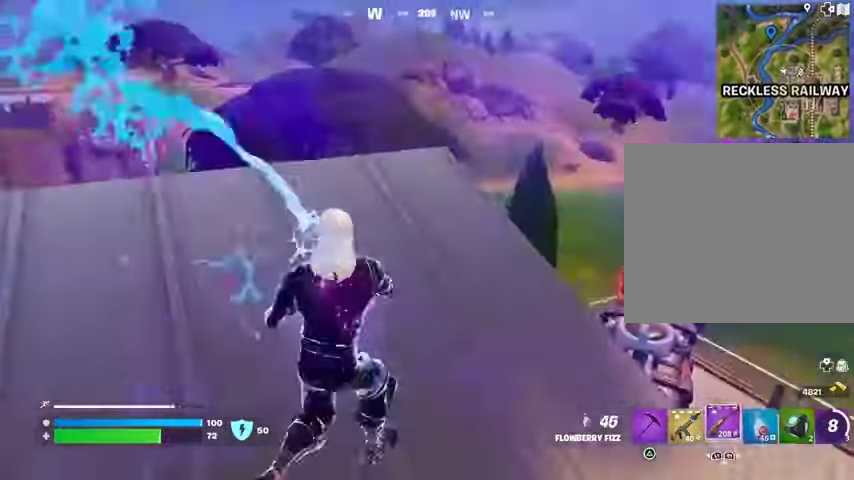
{"buttons": [], "left_stick": "up-right", "right_stick": "left", "events": [[33, "right_stick", "left"], [67, "L1", "up"], [167, "L3", "down"], [267, "L3", "up"], [300, "right_stick", "center"], [400, "right_stick", "left"]]}
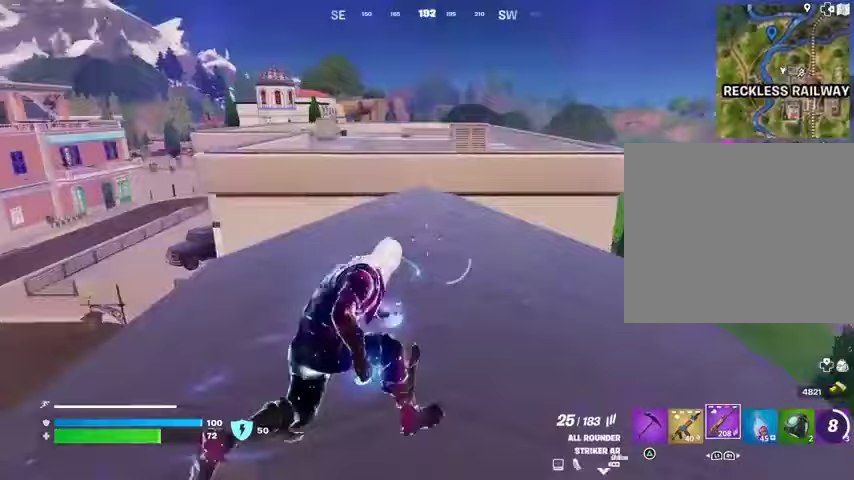
{"buttons": [], "left_stick": "up-right", "right_stick": "center", "events": [[33, "right_stick", "center"]]}
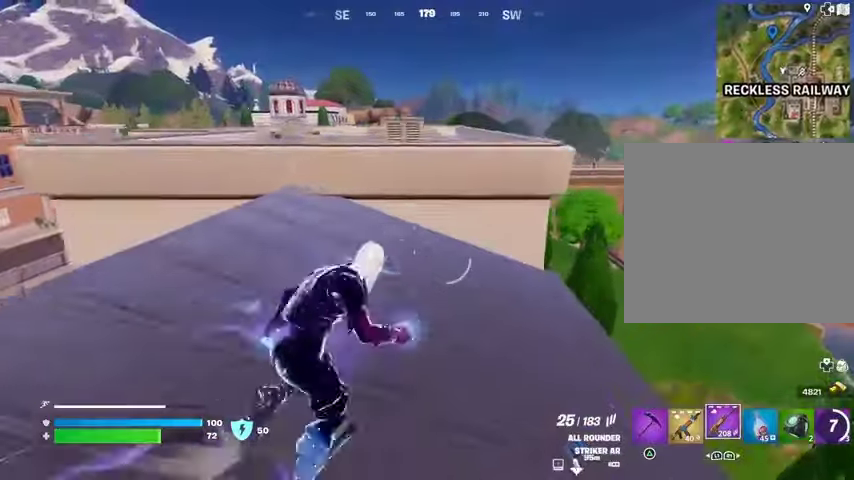
{"buttons": [], "left_stick": "down", "right_stick": "center", "events": [[333, "right_stick", "left"], [433, "right_stick", "center"], [500, "left_stick", "down"]]}
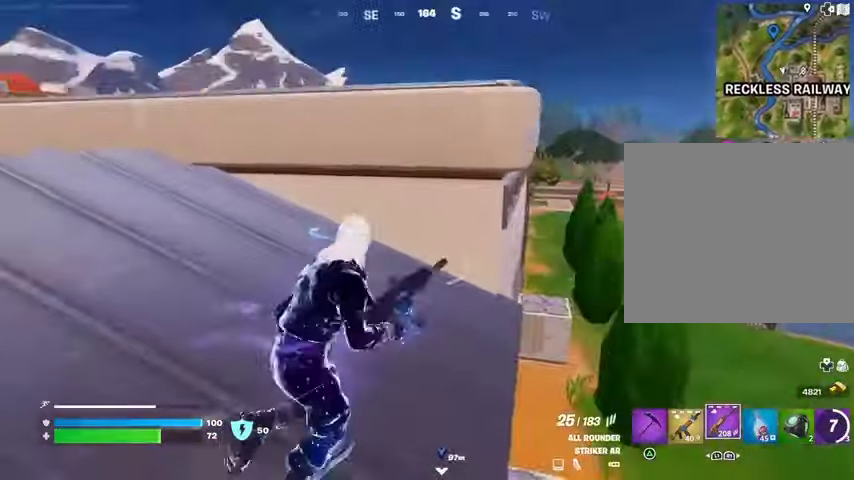
{"buttons": [], "left_stick": "left", "right_stick": "center", "events": [[133, "left_stick", "down-left"], [400, "SQUARE", "down"], [433, "SQUARE", "up"], [467, "left_stick", "left"]]}
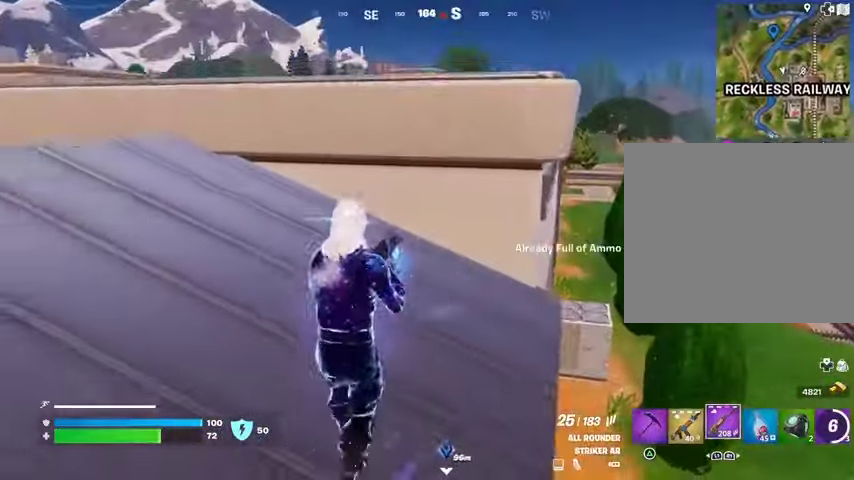
{"buttons": [], "left_stick": "left", "right_stick": "center", "events": [[100, "right_stick", "down-right"], [200, "right_stick", "center"], [400, "L1", "down"], [500, "L1", "up"]]}
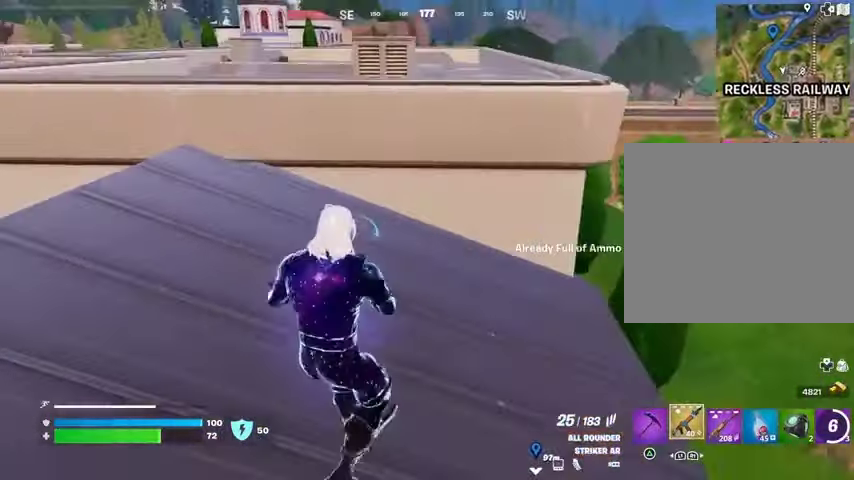
{"buttons": ["L3"], "left_stick": "up-left", "right_stick": "down-left", "events": [[200, "SQUARE", "down"], [267, "SQUARE", "up"], [367, "SQUARE", "down"], [433, "SQUARE", "up"], [433, "right_stick", "down-left"], [500, "L3", "down"], [500, "left_stick", "up-left"]]}
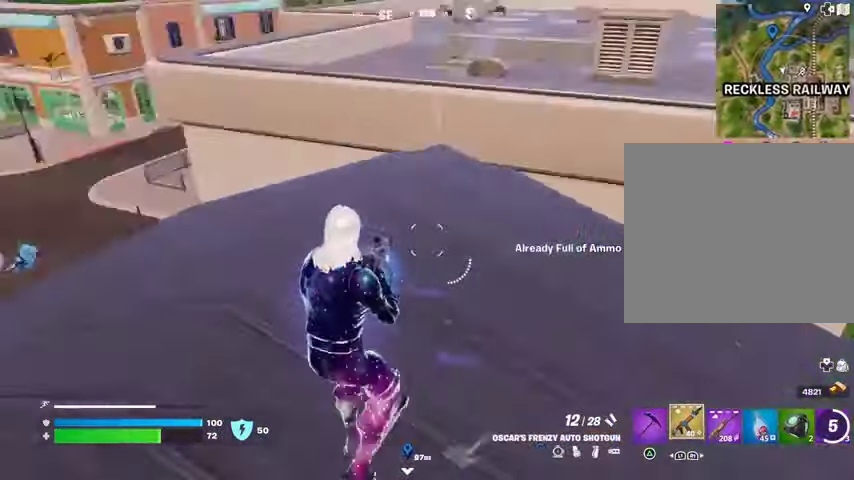
{"buttons": [], "left_stick": "up-left", "right_stick": "right", "events": [[133, "L3", "up"], [200, "right_stick", "center"], [433, "R3", "down"], [433, "right_stick", "right"], [500, "R3", "up"]]}
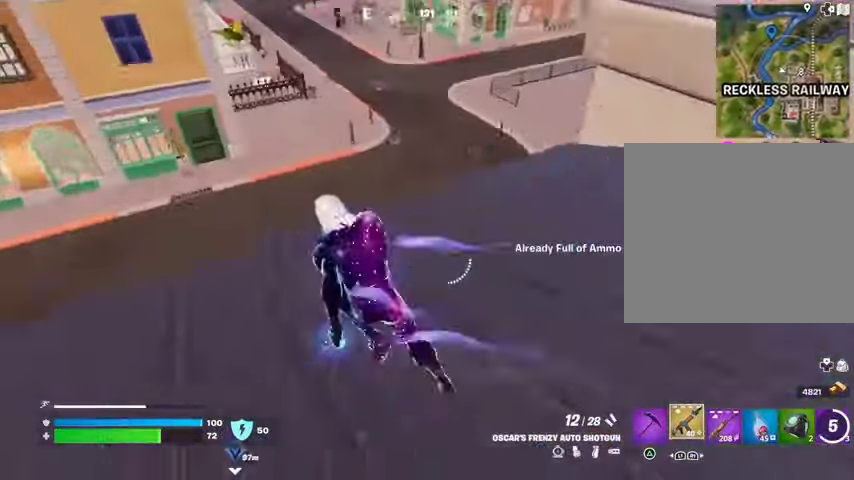
{"buttons": [], "left_stick": "down", "right_stick": "down-right", "events": [[33, "left_stick", "center"], [33, "right_stick", "center"], [133, "CROSS", "down"], [200, "CROSS", "up"], [200, "left_stick", "left"], [333, "right_stick", "up-right"], [400, "R2", "down"], [433, "right_stick", "down-left"], [467, "R2", "up"], [500, "left_stick", "down"], [500, "right_stick", "down-right"]]}
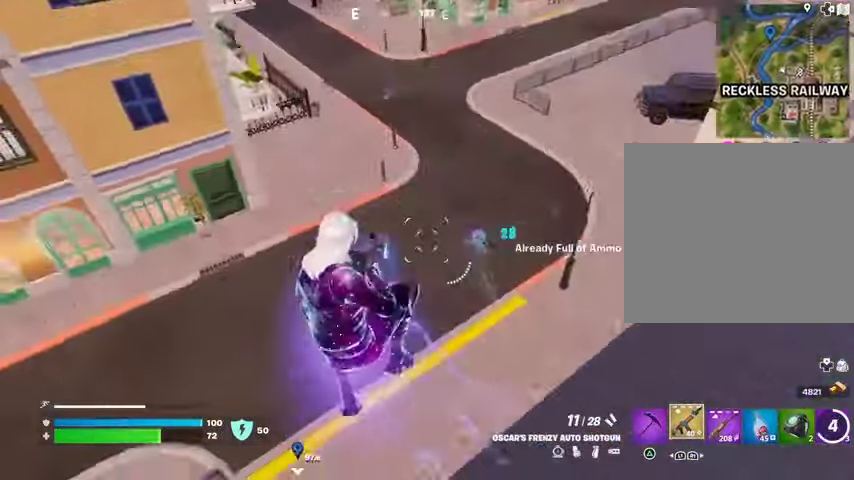
{"buttons": [], "left_stick": "down", "right_stick": "right", "events": [[33, "right_stick", "right"], [233, "right_stick", "center"], [267, "left_stick", "down-left"], [300, "R2", "down"], [400, "R2", "up"], [433, "right_stick", "right"], [467, "left_stick", "down"]]}
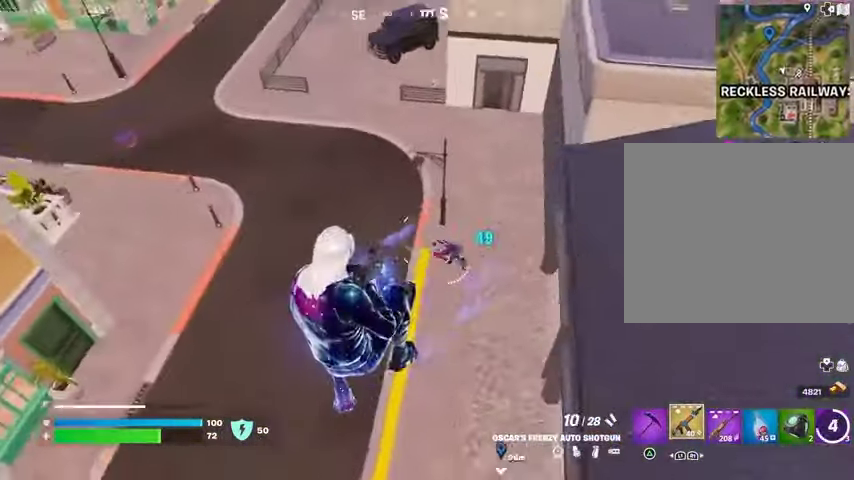
{"buttons": [], "left_stick": "left", "right_stick": "center", "events": [[33, "right_stick", "center"], [133, "left_stick", "left"], [133, "right_stick", "right"], [200, "R2", "down"], [233, "right_stick", "up-right"], [267, "R2", "up"], [333, "right_stick", "center"], [400, "R1", "down"], [467, "R1", "up"]]}
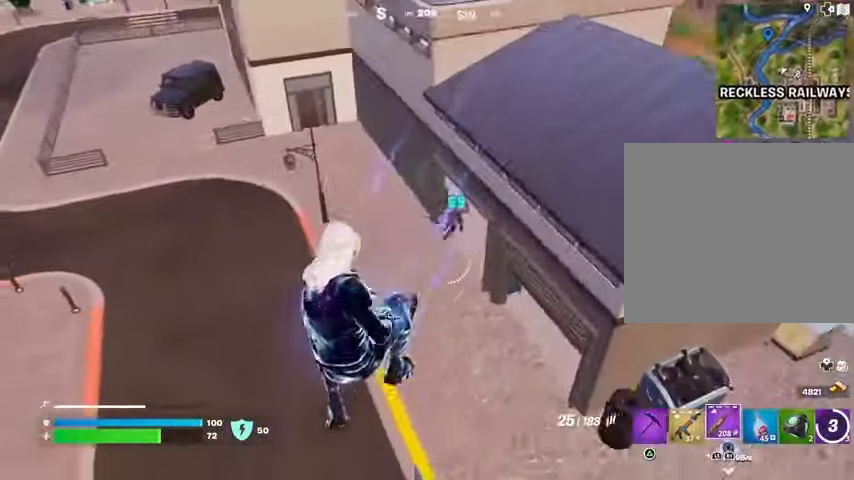
{"buttons": [], "left_stick": "up-left", "right_stick": "up", "events": [[100, "right_stick", "up-right"], [233, "R2", "down"], [233, "right_stick", "center"], [333, "R2", "up"], [400, "right_stick", "up"], [500, "left_stick", "up-left"]]}
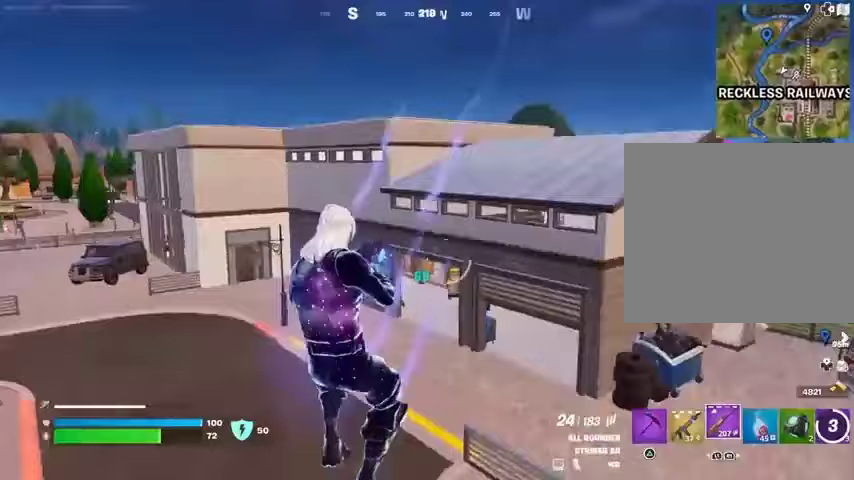
{"buttons": [], "left_stick": "up-left", "right_stick": "right", "events": [[33, "right_stick", "center"], [300, "L3", "down"], [300, "right_stick", "left"], [400, "L3", "up"], [467, "right_stick", "right"]]}
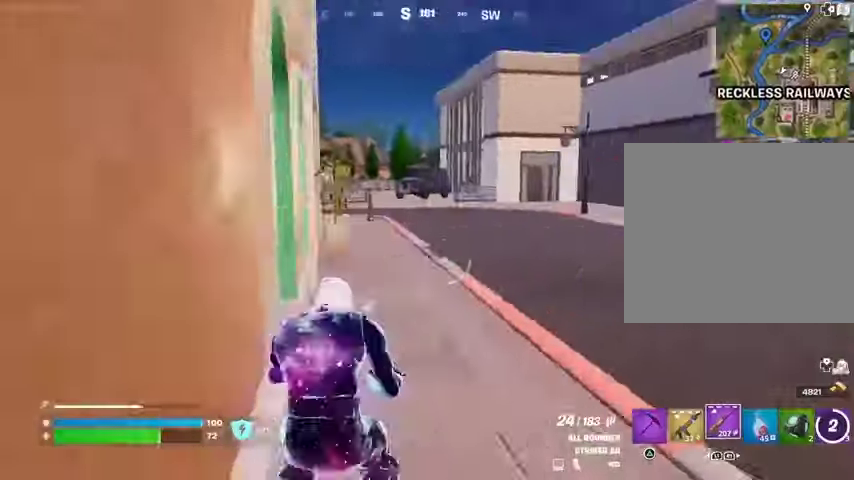
{"buttons": [], "left_stick": "up-left", "right_stick": "center", "events": [[100, "right_stick", "center"], [133, "left_stick", "up"], [367, "left_stick", "up-left"]]}
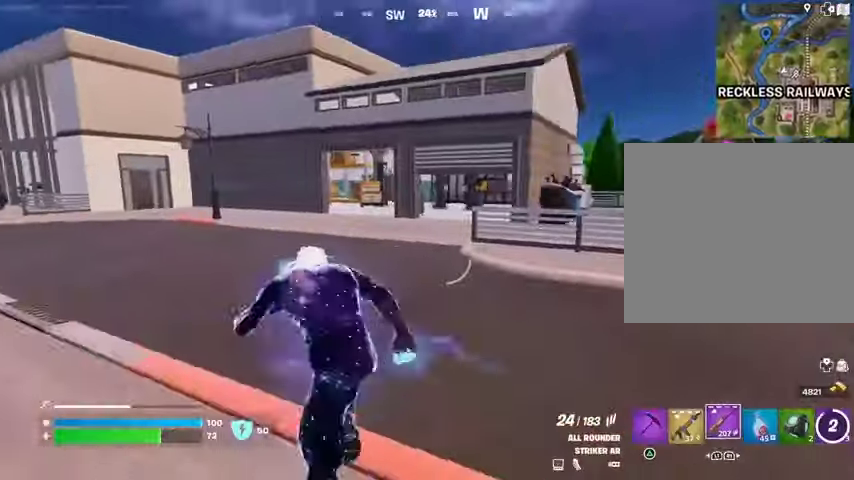
{"buttons": [], "left_stick": "up-left", "right_stick": "center", "events": [[333, "left_stick", "up-right"], [500, "left_stick", "up-left"]]}
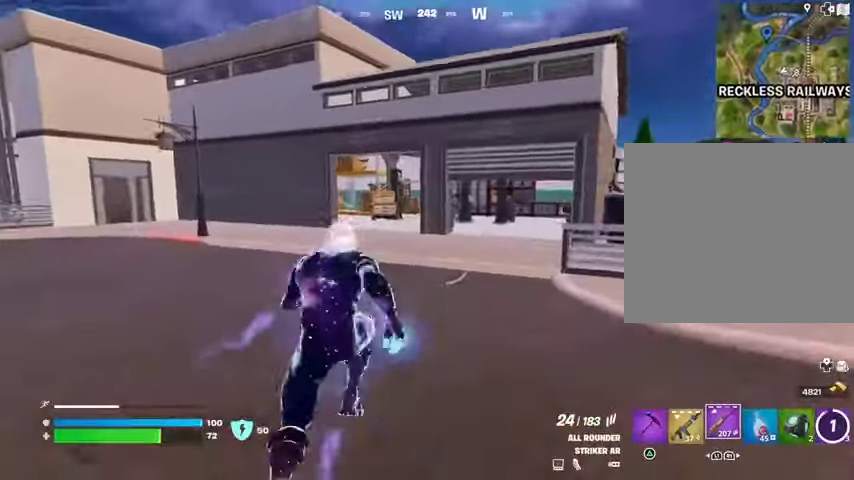
{"buttons": ["L1", "L2", "R2", "R3"], "left_stick": "left", "right_stick": "down", "events": [[133, "L2", "down"], [267, "right_stick", "right"], [333, "left_stick", "left"], [367, "L1", "down"], [467, "R2", "down"], [467, "R3", "down"], [500, "right_stick", "down"]]}
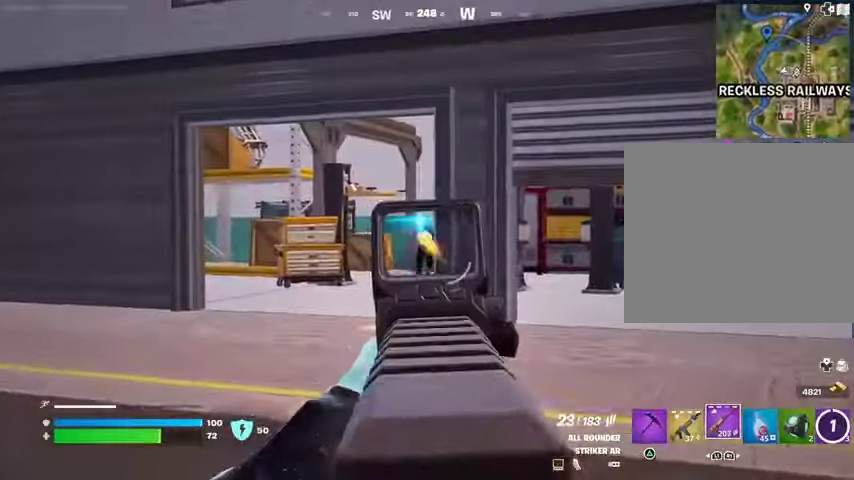
{"buttons": ["L2", "R2"], "left_stick": "right", "right_stick": "up", "events": [[33, "L1", "up"], [100, "R3", "up"], [133, "R1", "down"], [133, "right_stick", "up-right"], [167, "left_stick", "down"], [200, "R1", "up"], [267, "R1", "down"], [267, "left_stick", "right"], [267, "right_stick", "right"], [333, "R1", "up"], [367, "right_stick", "up"]]}
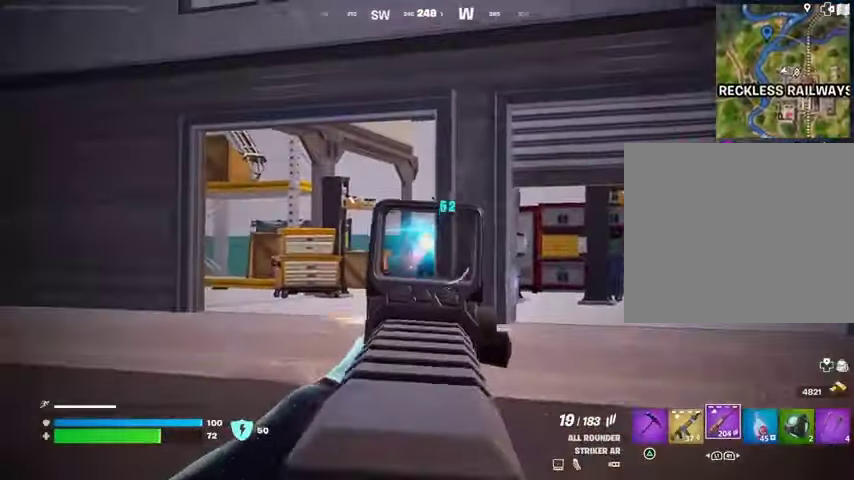
{"buttons": ["L1"], "left_stick": "up", "right_stick": "left", "events": [[33, "right_stick", "center"], [67, "R3", "down"], [167, "L2", "up"], [167, "R3", "up"], [167, "left_stick", "up-right"], [167, "right_stick", "right"], [200, "L3", "down"], [200, "R2", "up"], [300, "L3", "up"], [467, "left_stick", "up"], [500, "L1", "down"], [500, "right_stick", "left"]]}
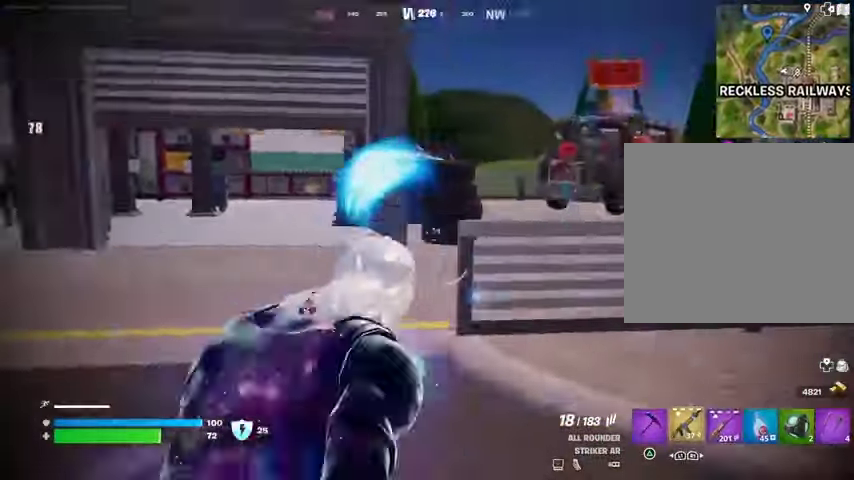
{"buttons": [], "left_stick": "up-left", "right_stick": "center", "events": [[67, "L1", "up"], [100, "right_stick", "center"], [133, "left_stick", "up-left"]]}
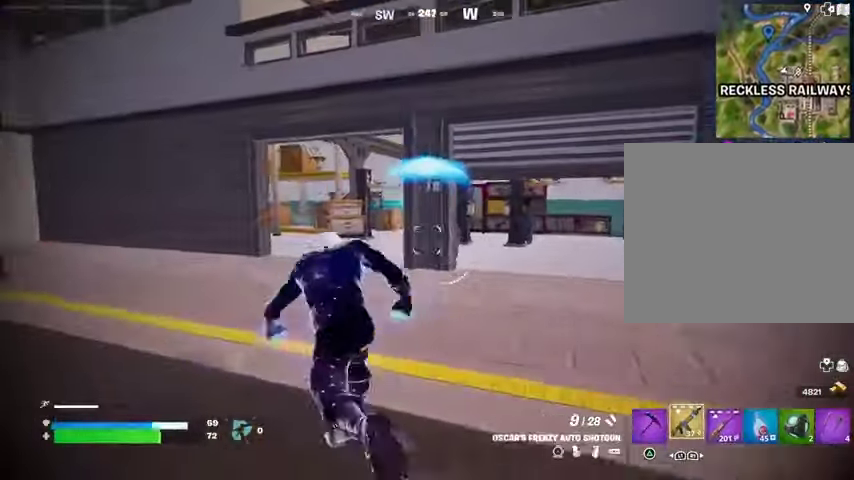
{"buttons": [], "left_stick": "center", "right_stick": "right", "events": [[33, "R3", "down"], [100, "R3", "up"], [100, "left_stick", "center"], [467, "right_stick", "right"]]}
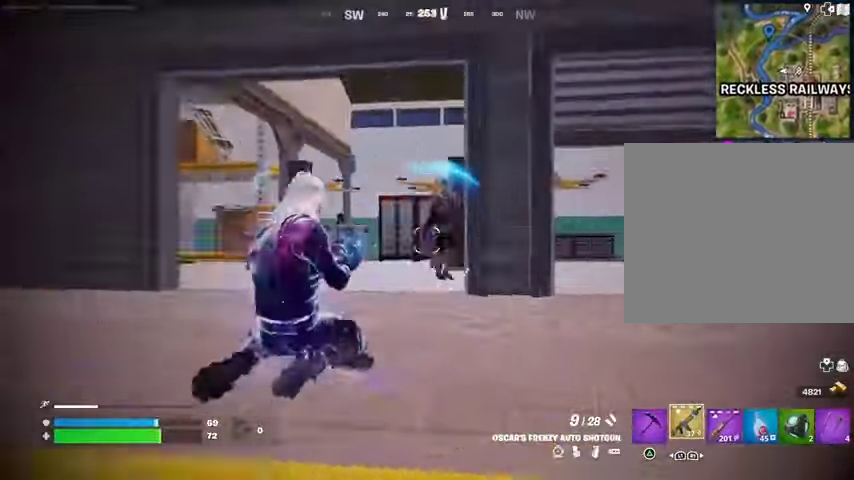
{"buttons": [], "left_stick": "up", "right_stick": "down-right", "events": [[67, "right_stick", "center"], [133, "R2", "down"], [200, "R2", "up"], [200, "right_stick", "down-right"], [267, "right_stick", "center"], [433, "left_stick", "up"], [433, "right_stick", "right"], [500, "right_stick", "down-right"]]}
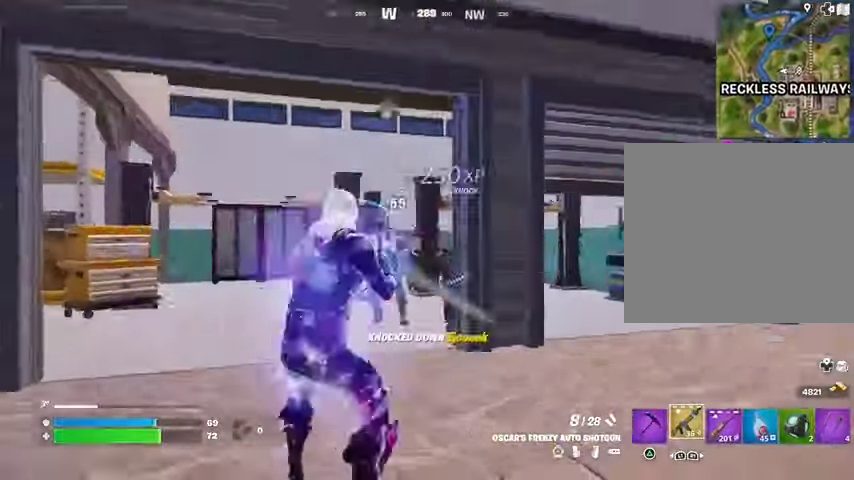
{"buttons": [], "left_stick": "up-right", "right_stick": "center", "events": [[33, "L3", "down"], [33, "right_stick", "down"], [100, "L3", "up"], [100, "left_stick", "up-right"], [100, "right_stick", "left"], [400, "right_stick", "center"]]}
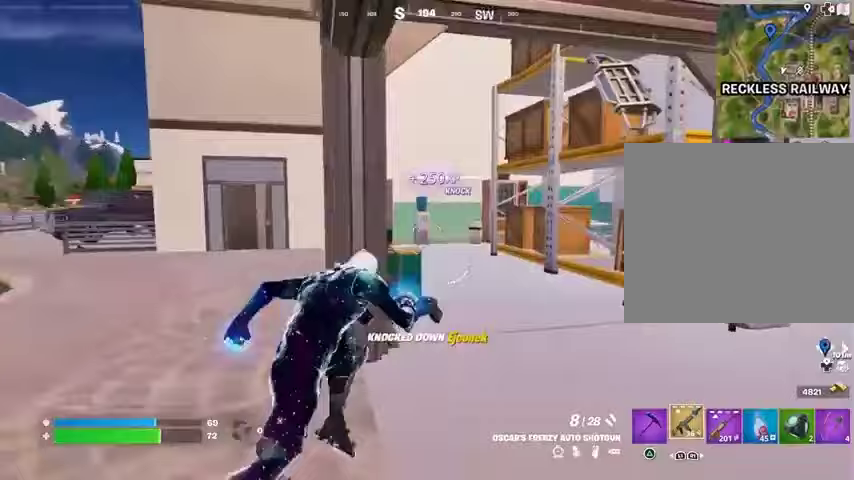
{"buttons": [], "left_stick": "down-right", "right_stick": "left", "events": [[67, "right_stick", "left"], [100, "R1", "down"], [133, "R1", "up"], [200, "left_stick", "down-right"]]}
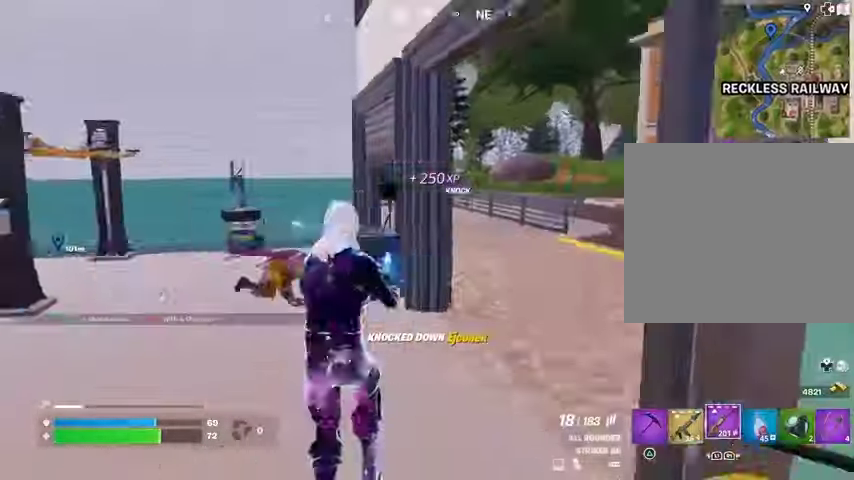
{"buttons": ["L2"], "left_stick": "left", "right_stick": "center", "events": [[33, "left_stick", "down-left"], [33, "right_stick", "center"], [400, "L2", "down"], [467, "left_stick", "left"]]}
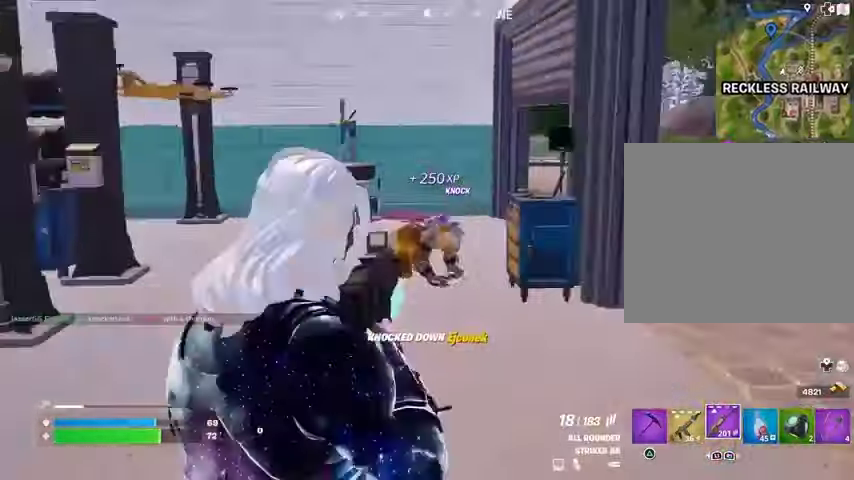
{"buttons": ["L2", "R2"], "left_stick": "center", "right_stick": "down-right", "events": [[100, "right_stick", "right"], [167, "R2", "down"], [200, "left_stick", "right"], [300, "left_stick", "center"], [333, "right_stick", "center"], [400, "right_stick", "down-right"]]}
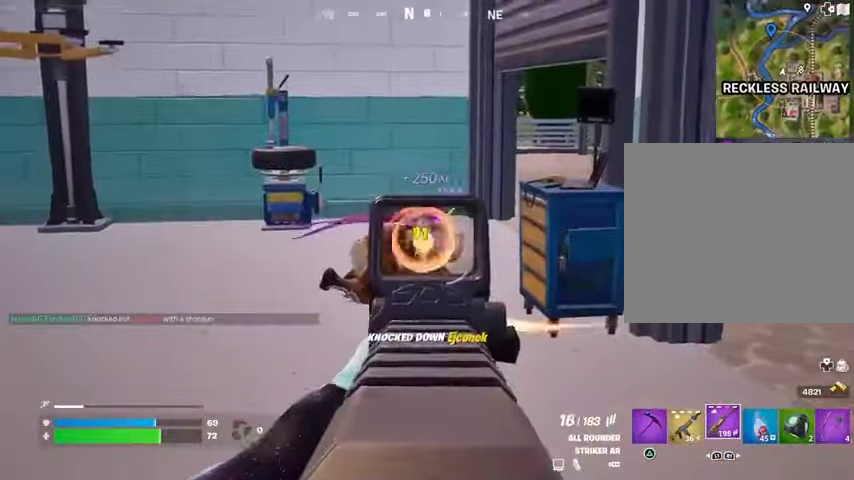
{"buttons": [], "left_stick": "up", "right_stick": "center", "events": [[67, "left_stick", "up"], [167, "L1", "down"], [167, "L2", "up"], [167, "right_stick", "center"], [233, "L1", "up"], [233, "R2", "up"], [233, "TRIANGLE", "down"], [300, "TRIANGLE", "up"], [333, "right_stick", "down"], [367, "L3", "down"], [433, "right_stick", "center"], [467, "L3", "up"]]}
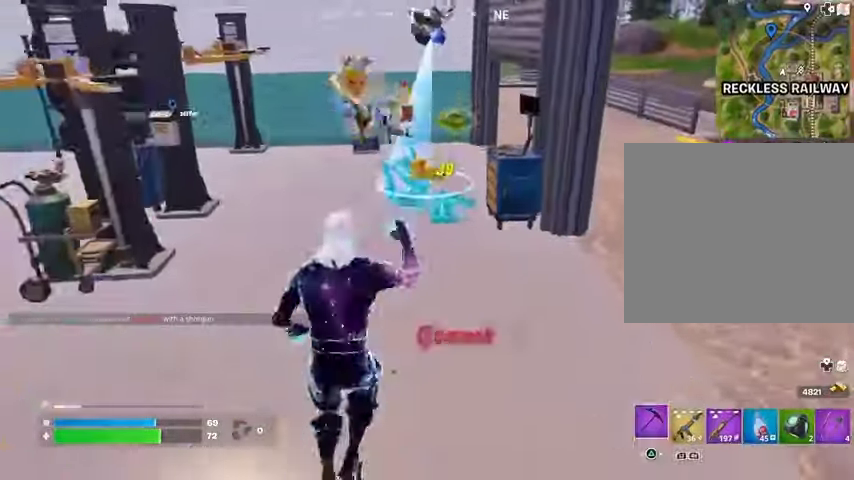
{"buttons": [], "left_stick": "up-left", "right_stick": "center", "events": [[333, "left_stick", "up-left"]]}